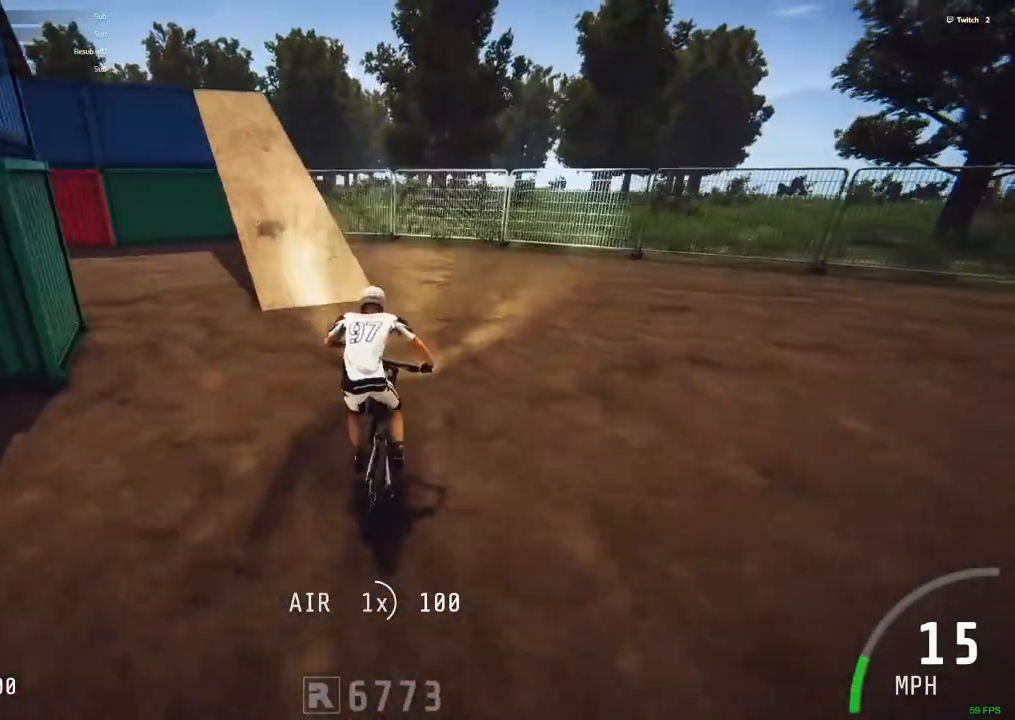
Gameplay with keyboard and mouse; each line is a JSON object with the keys and mouse buttons held at the frame after it. "events" lists presses ("down") and releases ("up") of ".", "/", "0", "1", "2", "3", "4", "5", "6", "7", "8", "9", "a", "alt_l", "alt_r", "b", "backslash", "backspace", "c", "caps_lock", "comma", "ctrl_l", "ctrl_r", "d", "down", "e", "equals", "escape", "f", "f1", "f10", "f11", "f12", "f2", "f3", "f4", "f5", "f6", "f7", "f8", "f9", "g", "h", "i", "j", "k", "l", "lbracket", "left", "m", "minus", "n", "num0", "num1", "num2", "num3", "num4", "num5", "num6", "num7", "num8", "num9", "o", "p", "q", "quote", "r", "rbracket", "return", "right", "s", "semicolon", "shift_l", "shift_r", "space", "super", "t", "tab", "tilde", "u", "up", "v", "w", "x", "y", "z", "mouse_left", "mouse_wheel" and "mouse_right" between this image and that frame as [ms after this image, input, new state], when the widget could be followed in between. "mouse_left", "mouse_wheel", "mouse_right" = the "left", "wheel", "right" buttons of the "mouse" list. No other keys are recorded. "wheel" means that the mouse wheel is clicked or scrolled. Mouse movement is not recorded.
{"keys": ["m"], "mouse": [], "events": [[134, "ctrl_r", "up"]]}
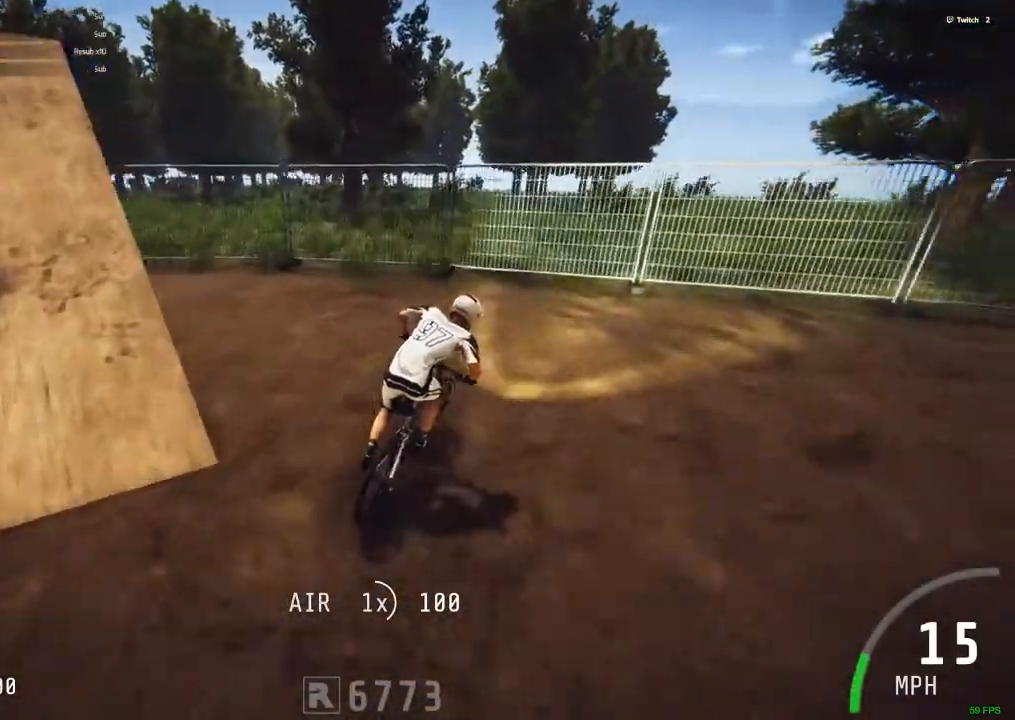
{"keys": ["m"], "mouse": [], "events": []}
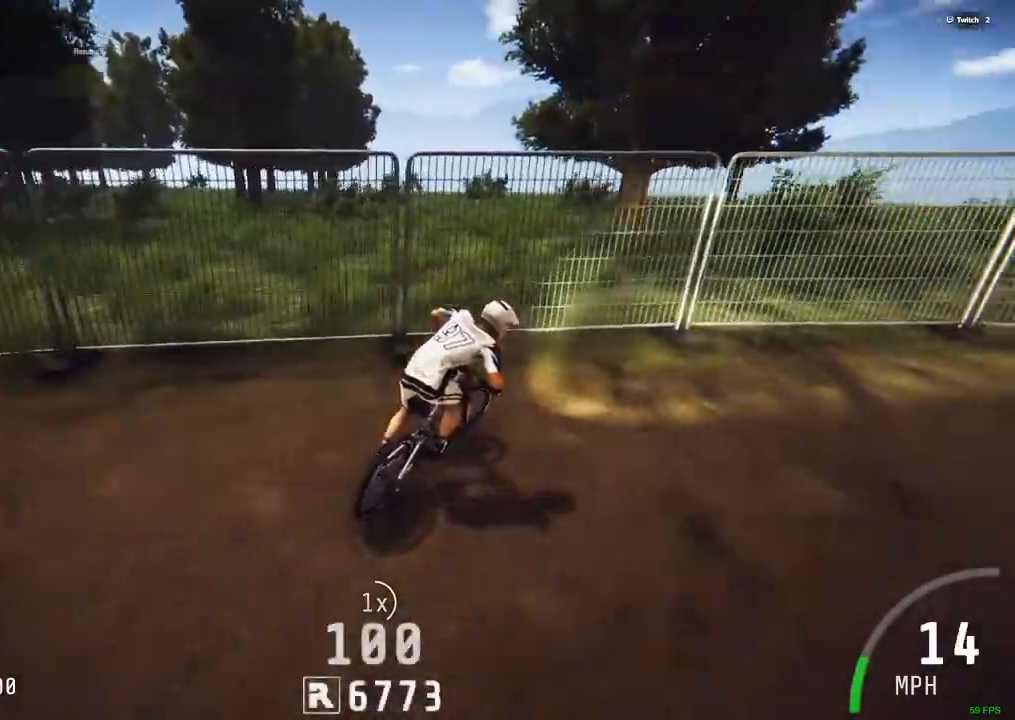
{"keys": ["ctrl_r", "m"], "mouse": [], "events": [[500, "ctrl_r", "down"]]}
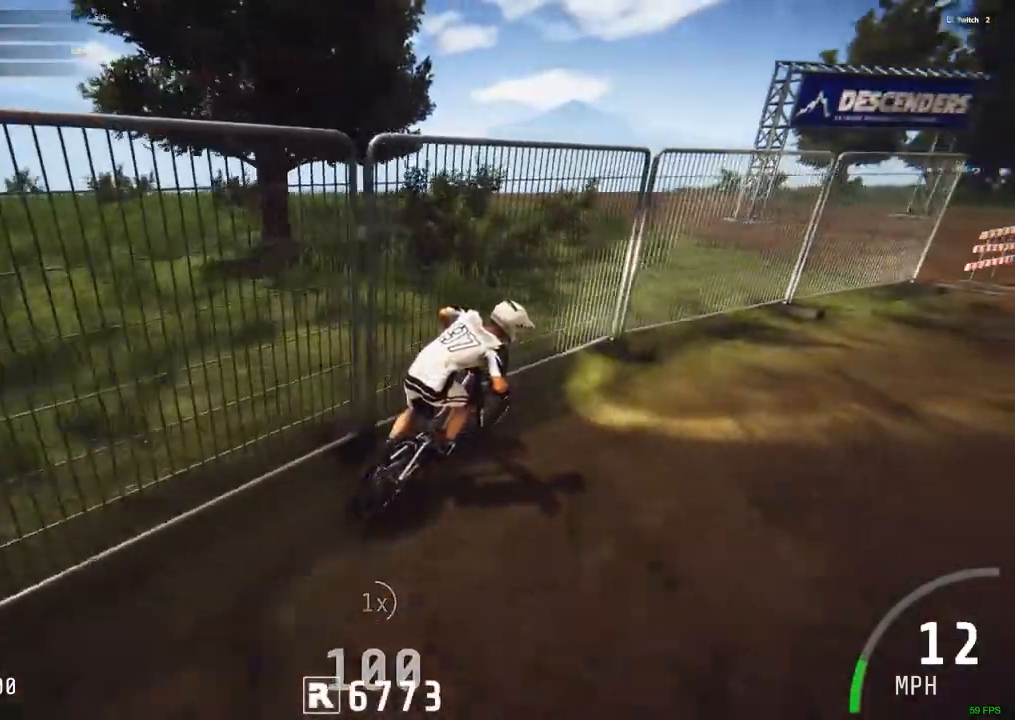
{"keys": ["ctrl_r"], "mouse": [], "events": [[467, "m", "up"]]}
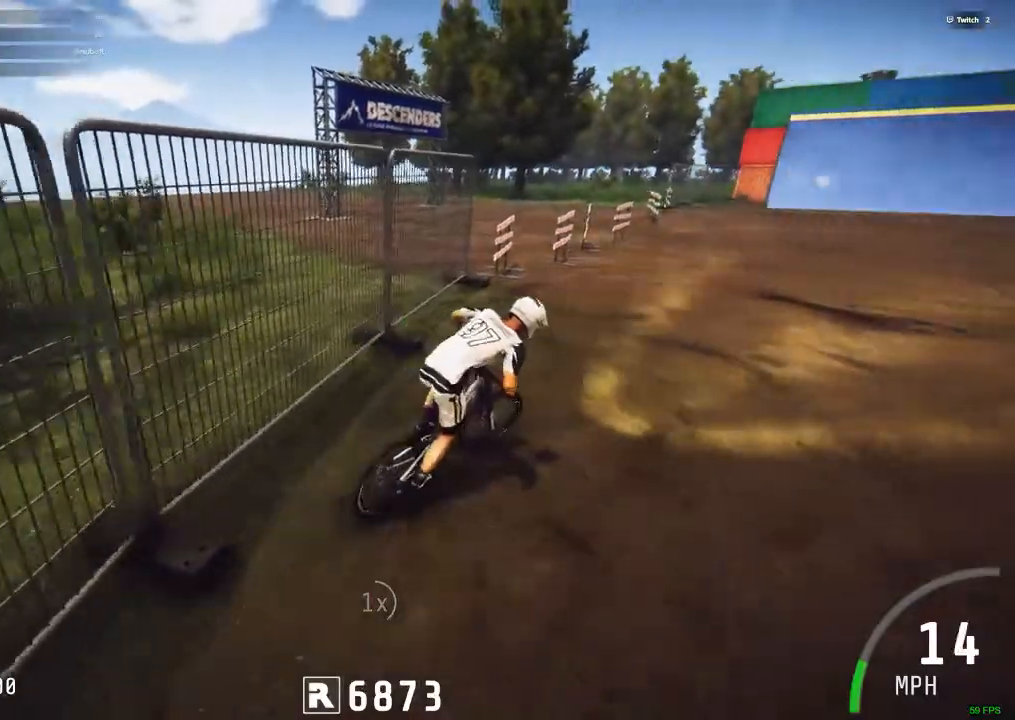
{"keys": ["ctrl_r"], "mouse": [], "events": []}
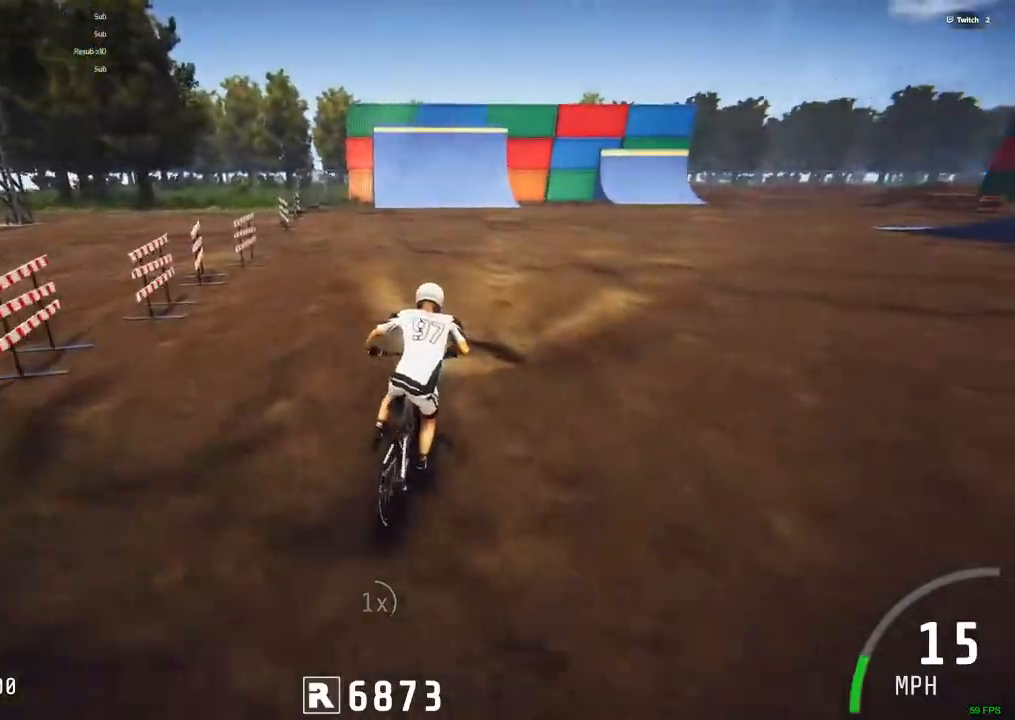
{"keys": ["ctrl_r"], "mouse": [], "events": [[34, "c", "down"], [300, "c", "up"]]}
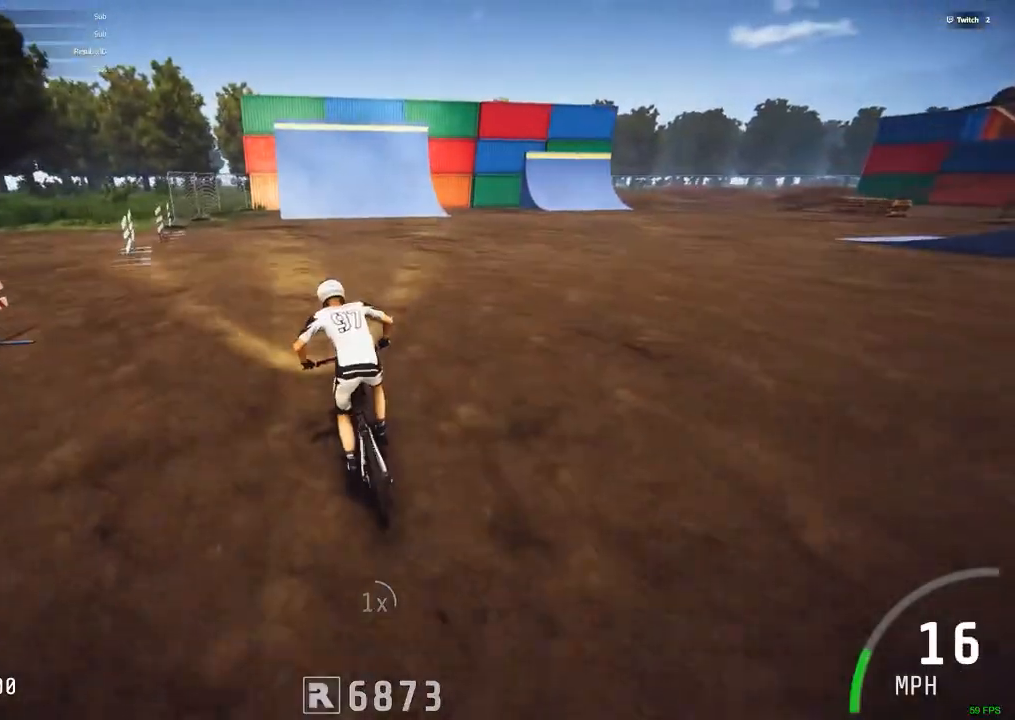
{"keys": ["ctrl_r"], "mouse": [], "events": []}
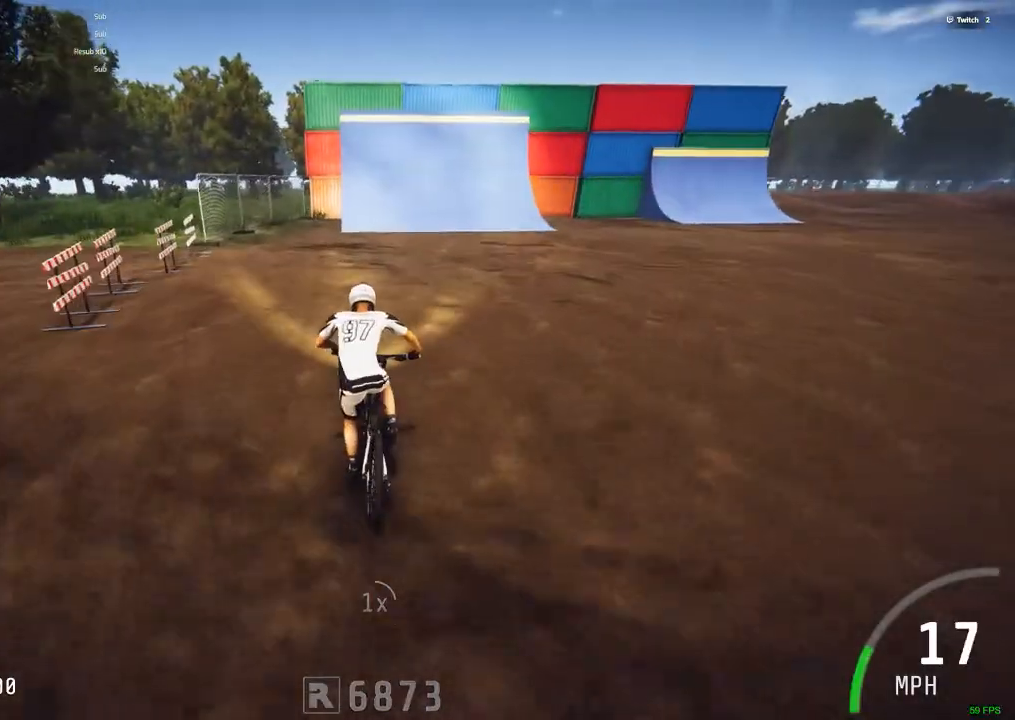
{"keys": ["ctrl_r"], "mouse": [], "events": [[334, "m", "down"], [484, "m", "up"]]}
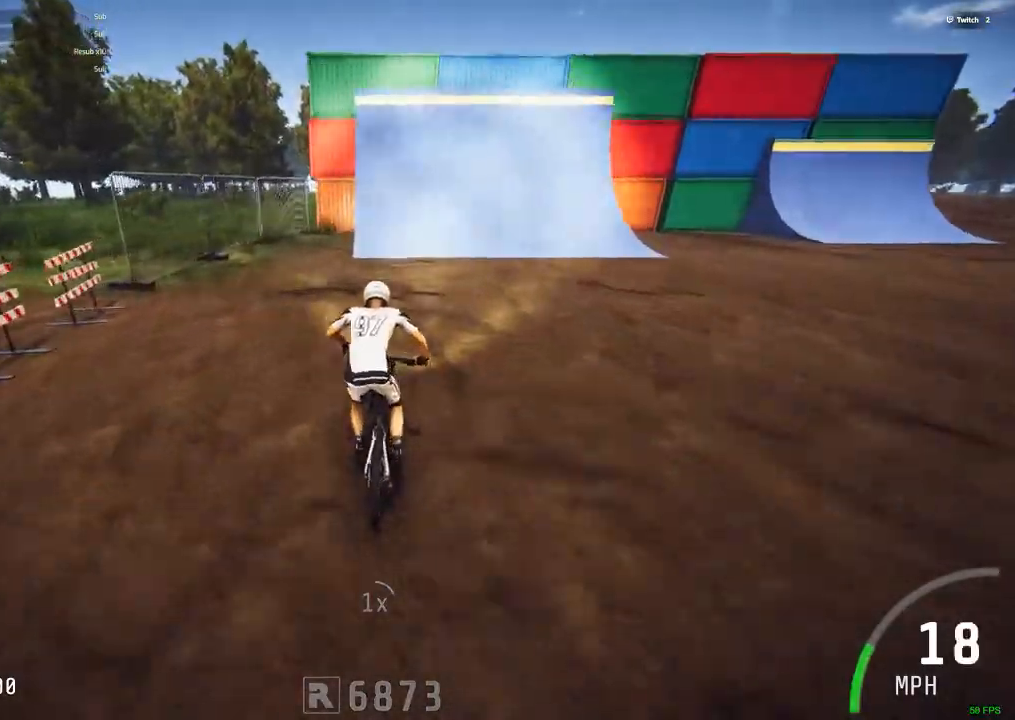
{"keys": ["ctrl_r", "m"], "mouse": [], "events": [[350, "m", "down"]]}
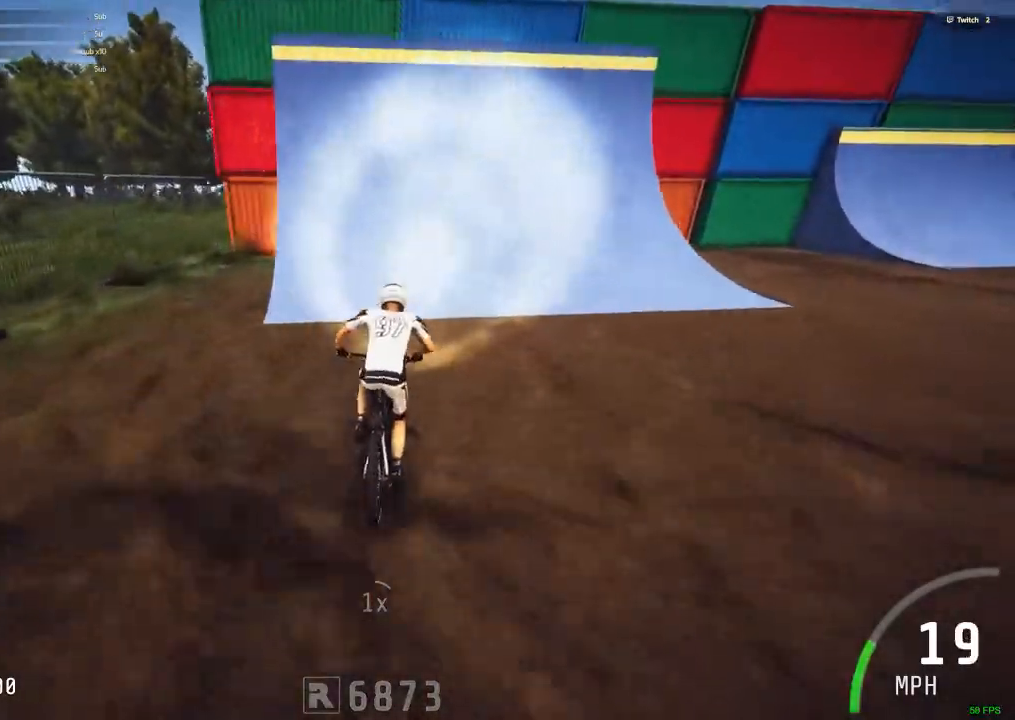
{"keys": ["ctrl_r", "space"], "mouse": [], "events": [[184, "m", "up"], [467, "space", "down"]]}
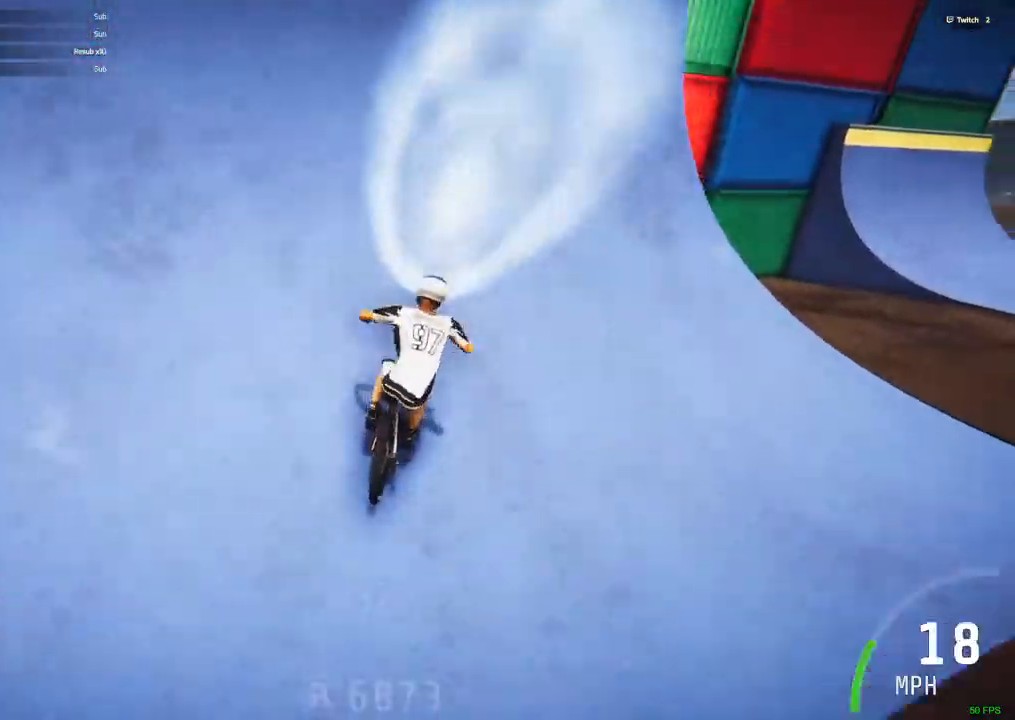
{"keys": [], "mouse": [], "events": [[484, "ctrl_r", "up"], [484, "space", "up"]]}
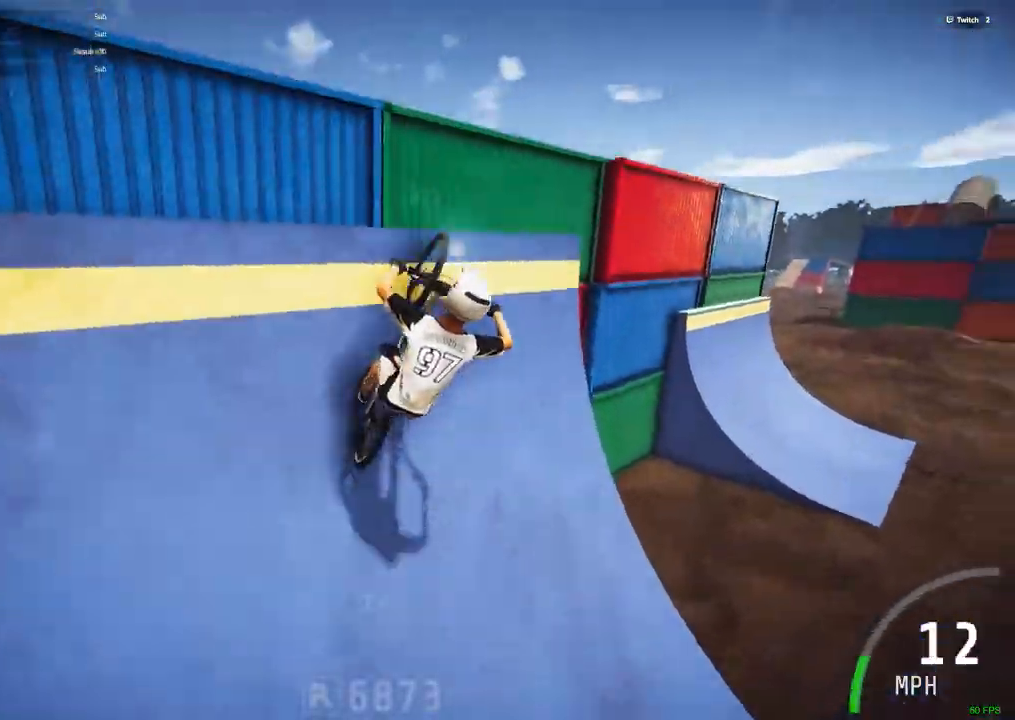
{"keys": [], "mouse": [], "events": [[167, "m", "down"], [350, "m", "up"]]}
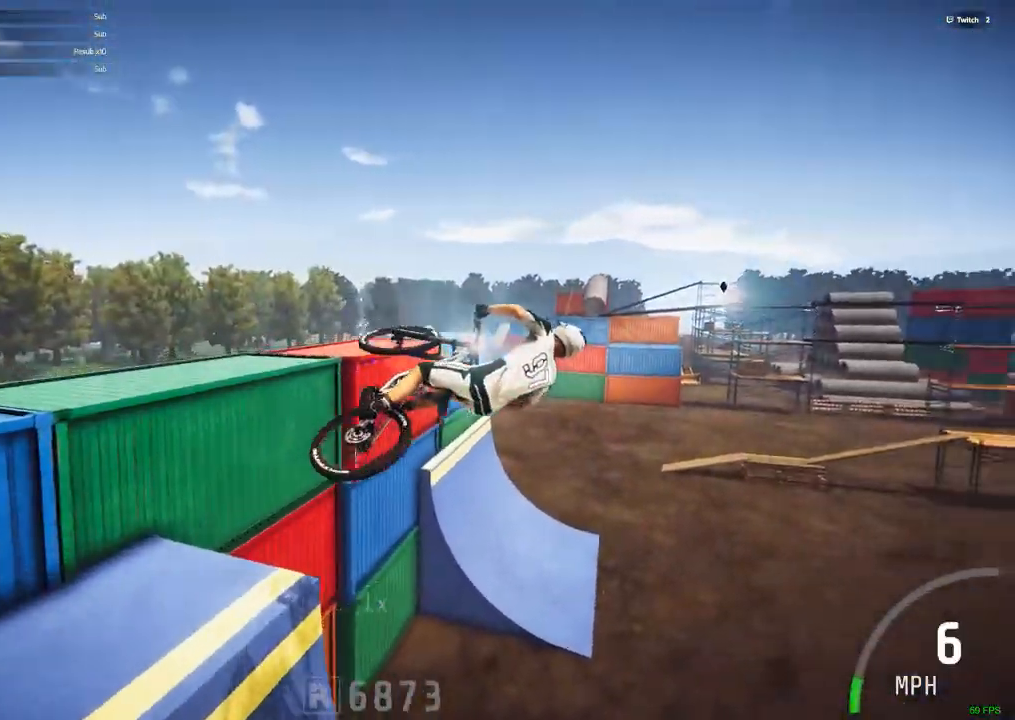
{"keys": [], "mouse": [], "events": []}
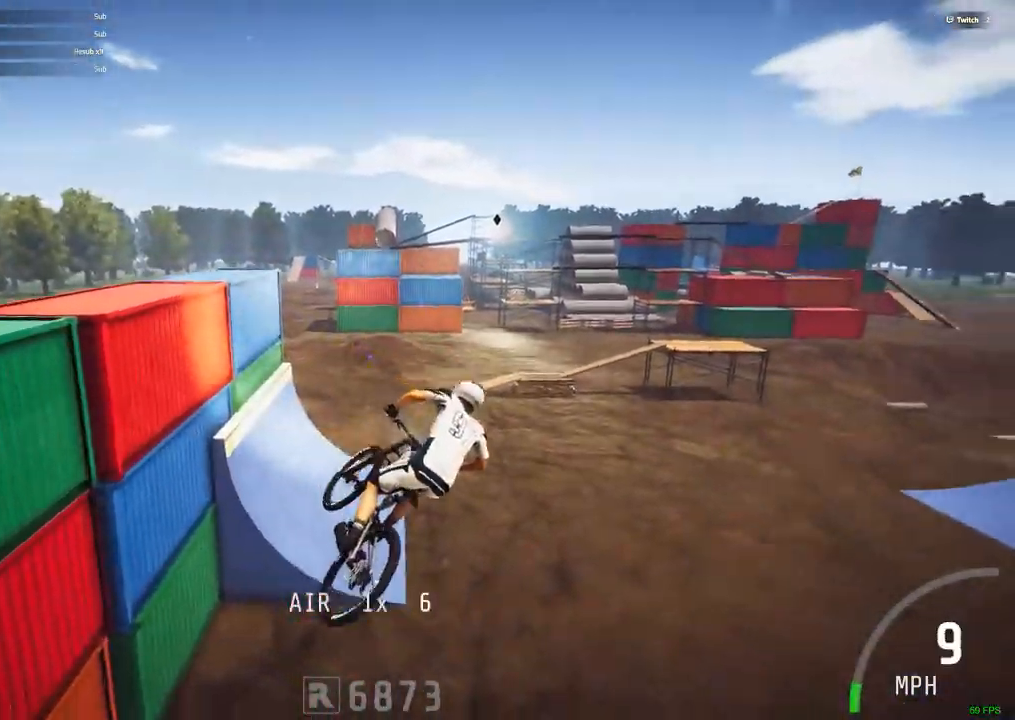
{"keys": [], "mouse": [], "events": []}
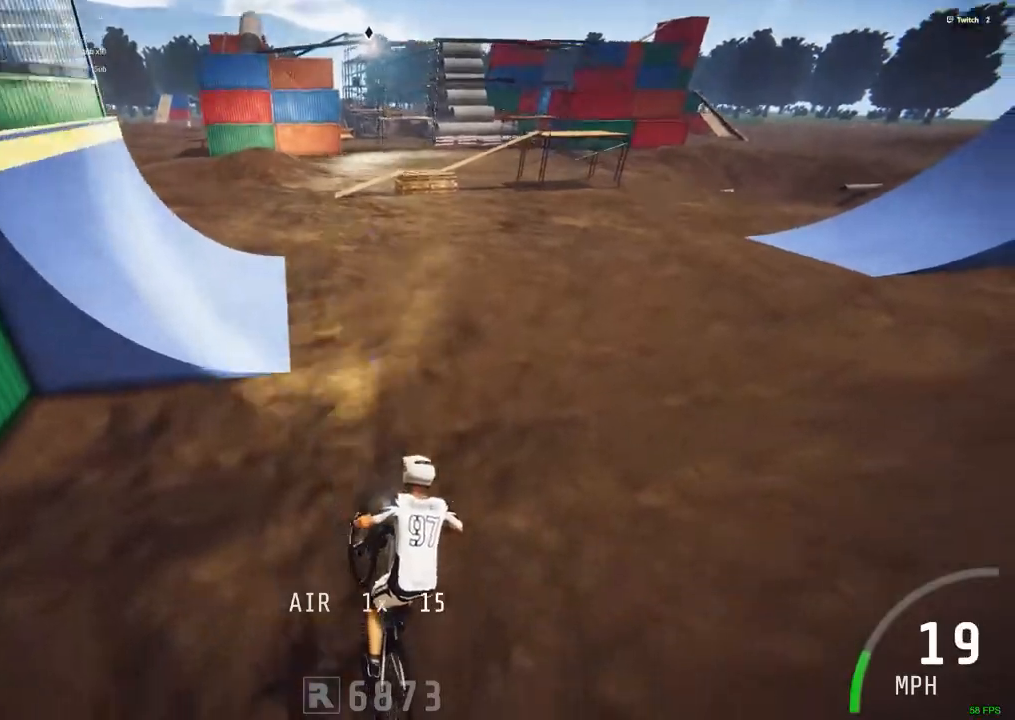
{"keys": ["ctrl_r", "m"], "mouse": [], "events": [[217, "ctrl_r", "down"], [400, "m", "down"]]}
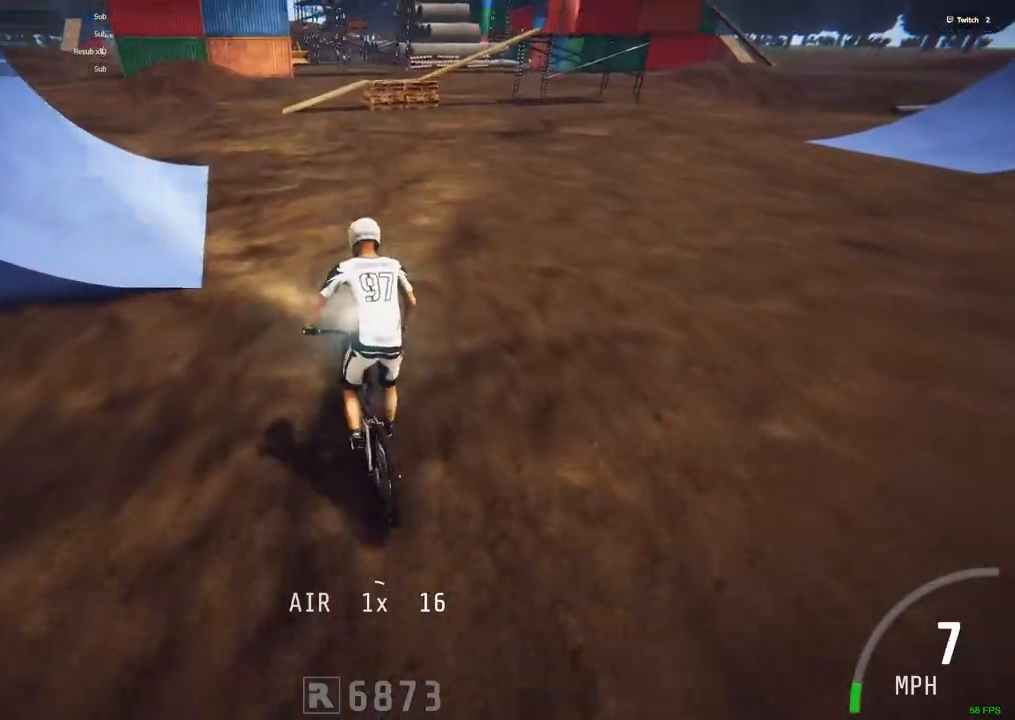
{"keys": ["ctrl_r"], "mouse": [], "events": [[284, "m", "up"]]}
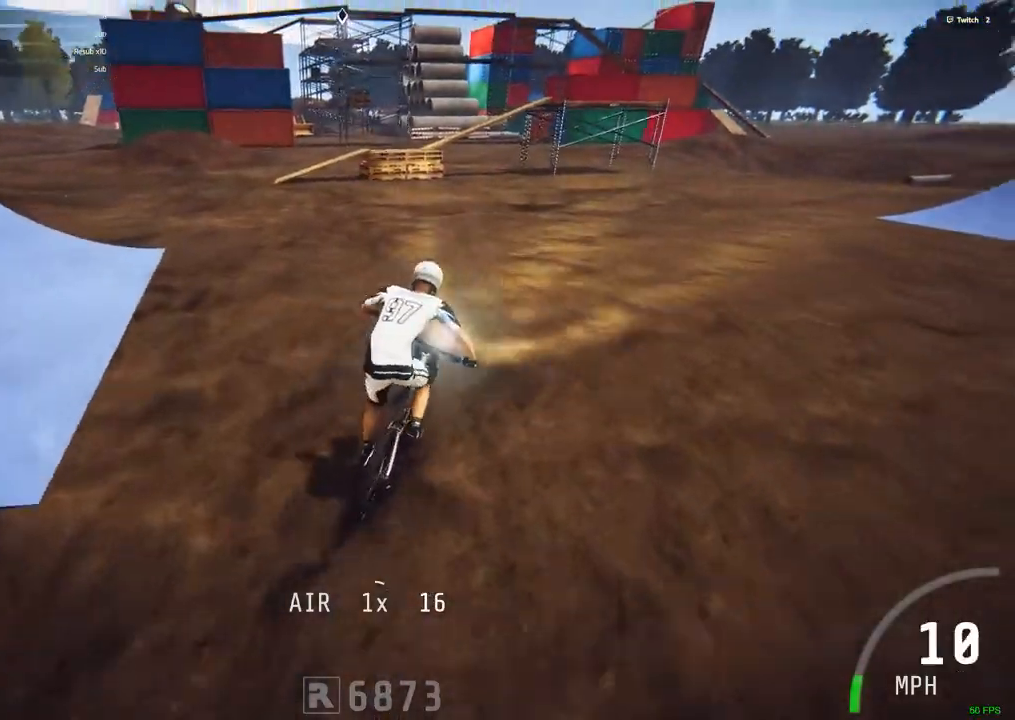
{"keys": ["ctrl_r", "m"], "mouse": [], "events": [[284, "m", "down"]]}
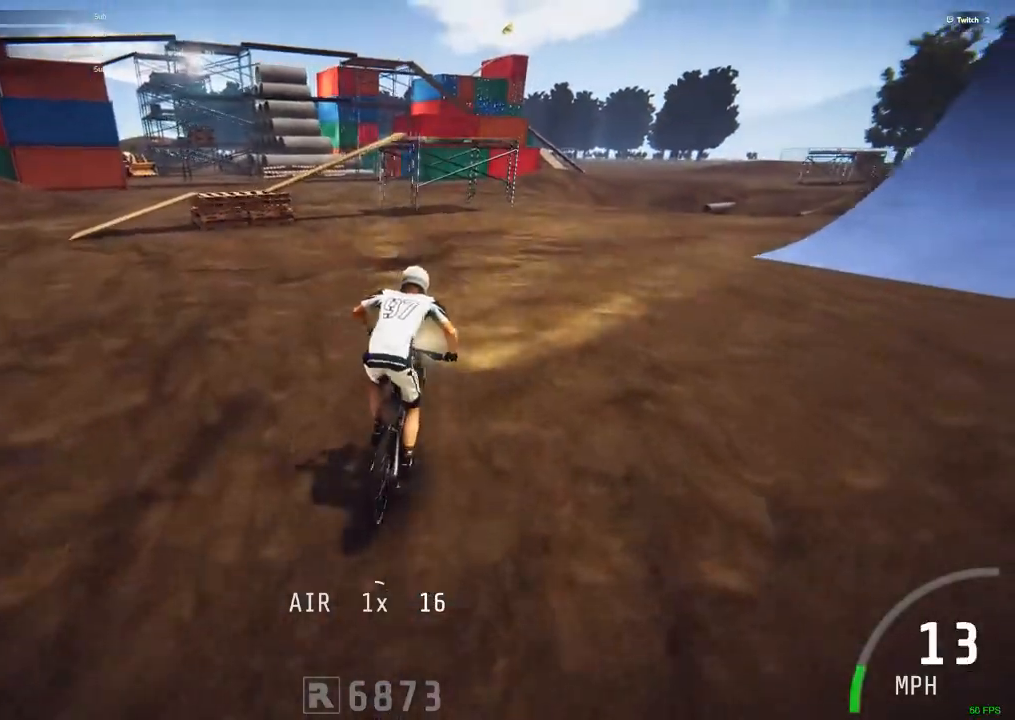
{"keys": ["ctrl_r"], "mouse": [], "events": [[117, "m", "up"]]}
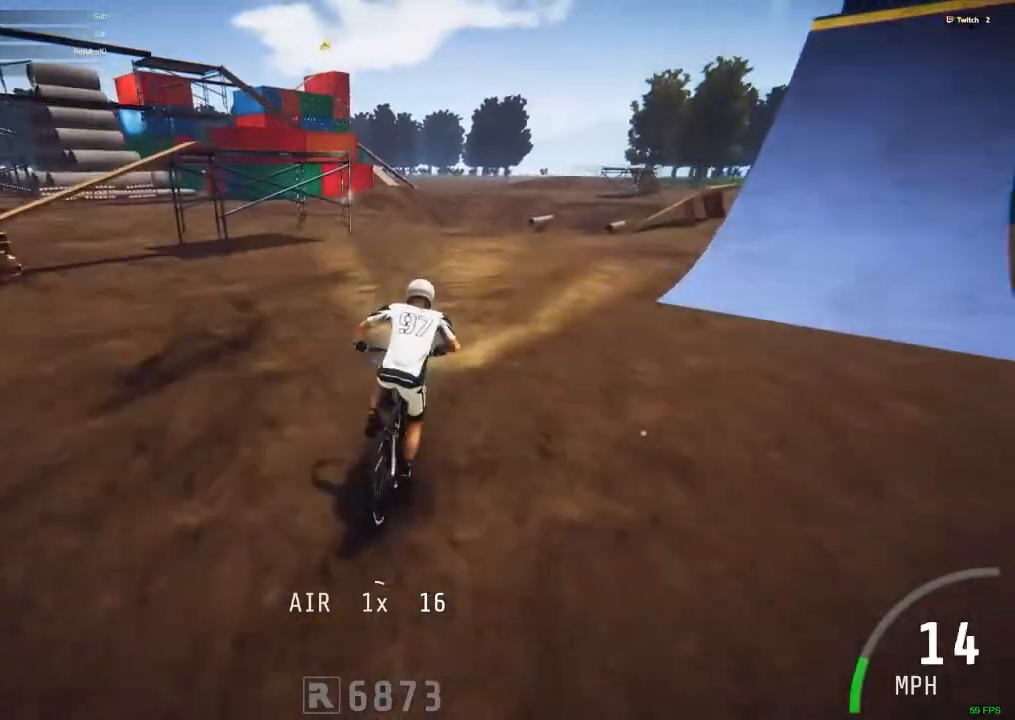
{"keys": [], "mouse": [], "events": [[417, "ctrl_r", "up"]]}
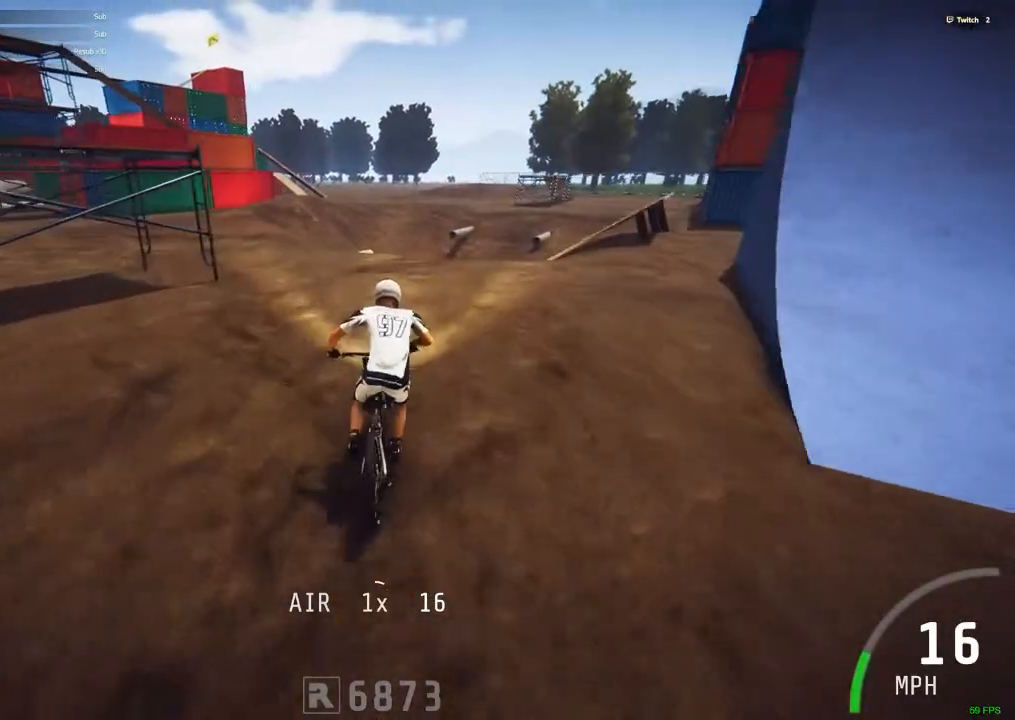
{"keys": [], "mouse": [], "events": [[100, "c", "down"], [100, "space", "down"], [150, "c", "up"], [150, "space", "up"], [300, "ctrl_r", "down"], [434, "ctrl_r", "up"]]}
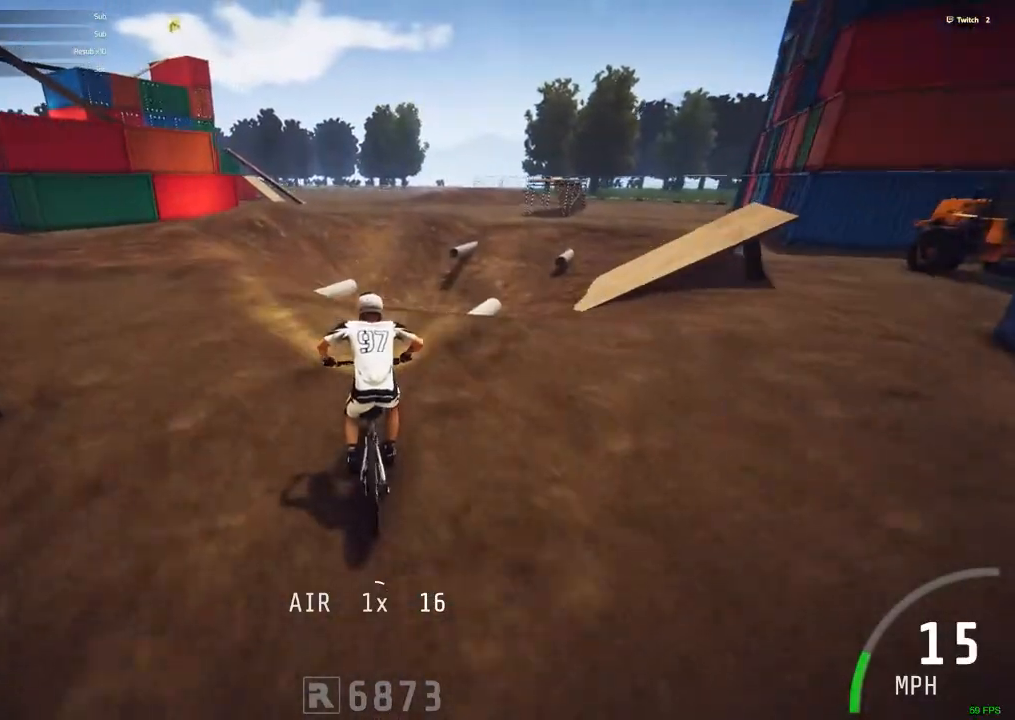
{"keys": ["ctrl_r"], "mouse": [], "events": [[217, "m", "down"], [400, "m", "up"], [500, "ctrl_r", "down"]]}
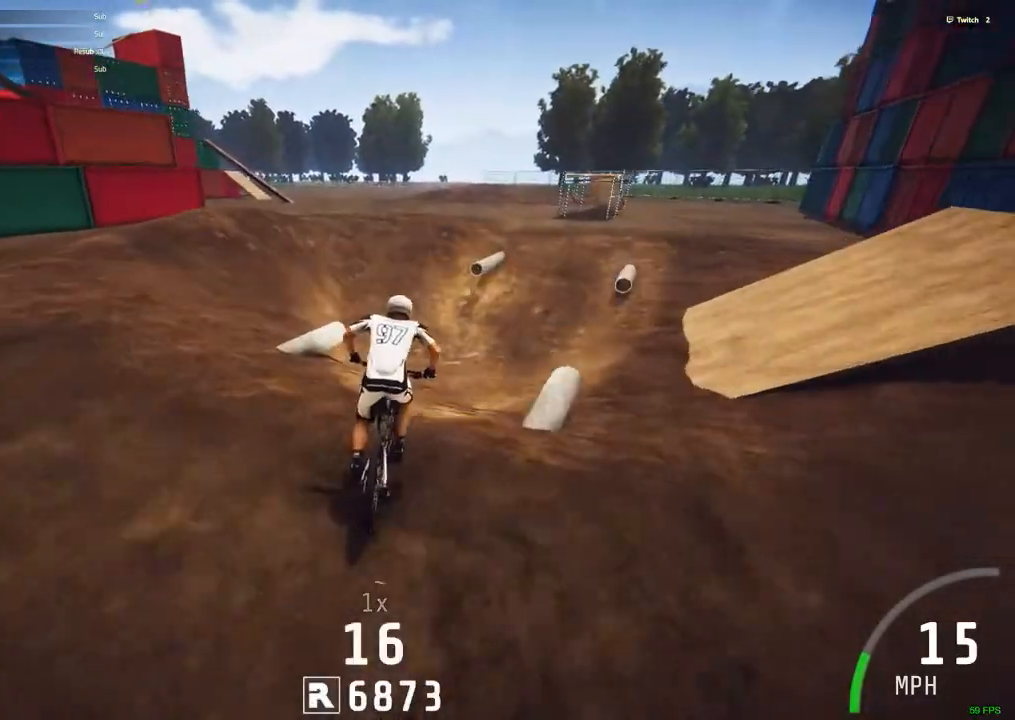
{"keys": ["ctrl_r"], "mouse": [], "events": []}
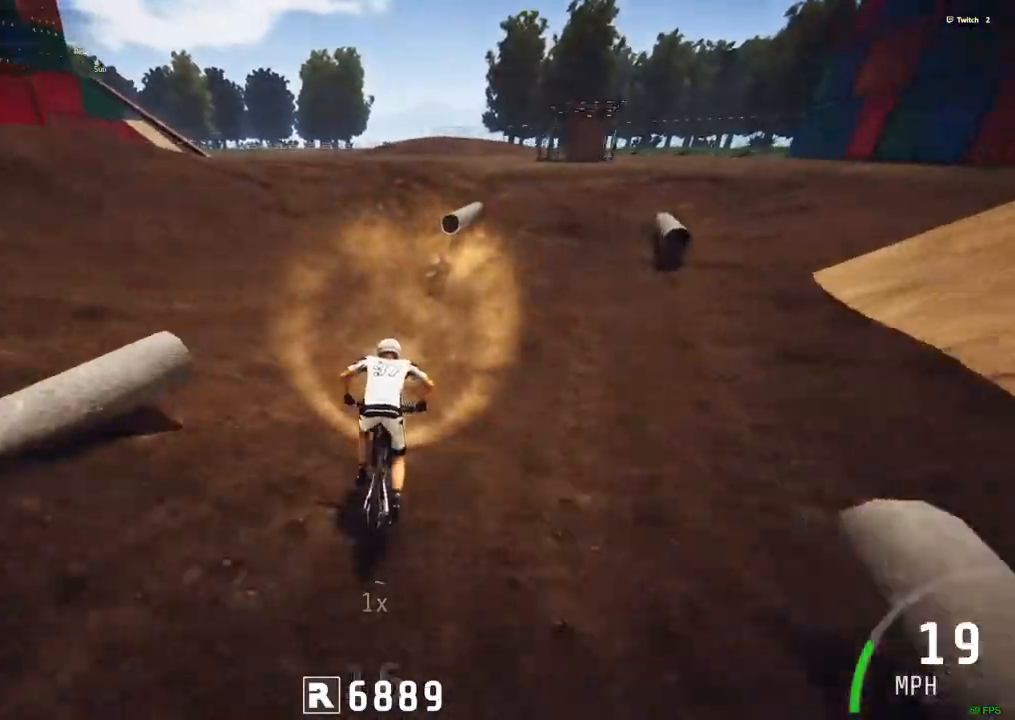
{"keys": ["ctrl_r", "space"], "mouse": [], "events": [[17, "c", "down"], [100, "c", "up"], [384, "space", "down"]]}
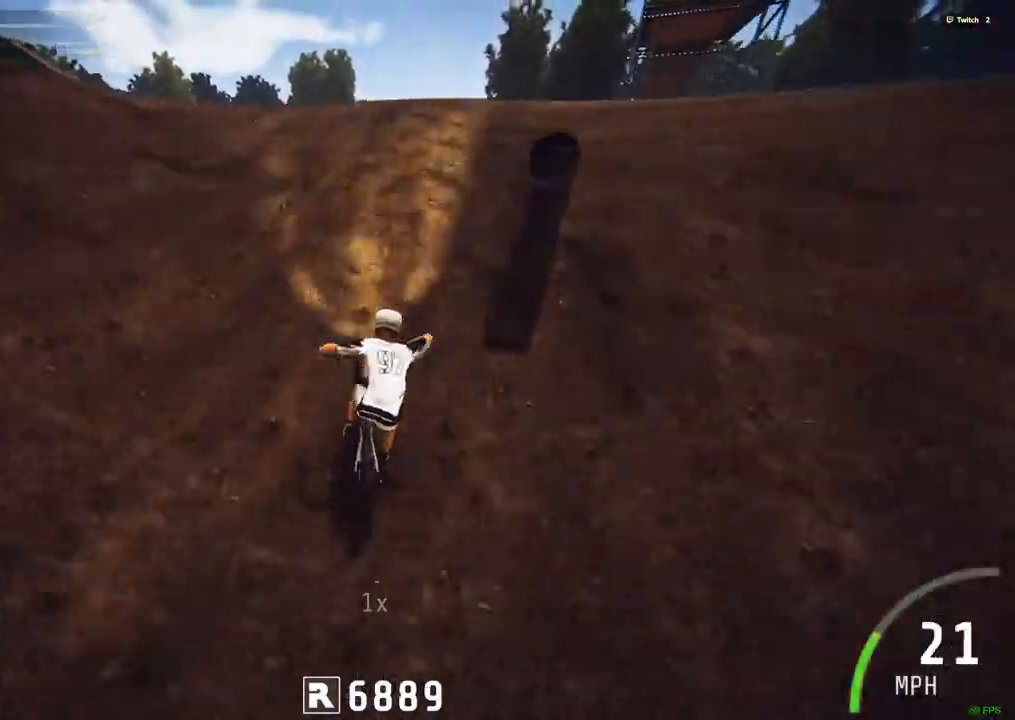
{"keys": ["comma"], "mouse": [], "events": [[267, "ctrl_r", "up"], [450, "comma", "down"], [500, "space", "up"]]}
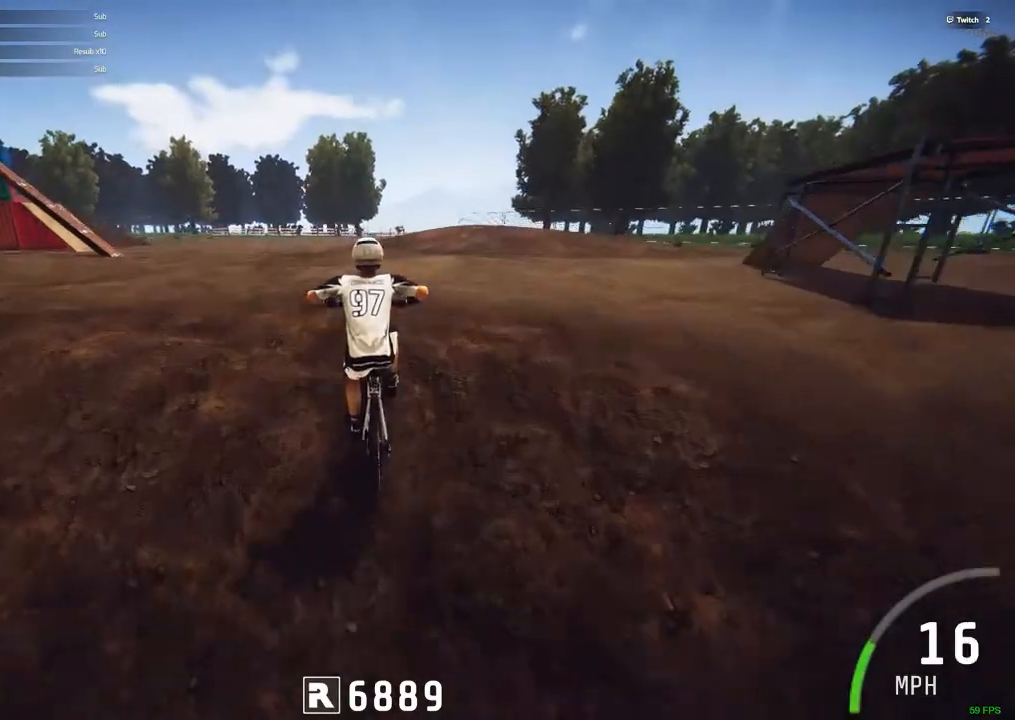
{"keys": ["comma"], "mouse": [], "events": [[50, "return", "down"], [184, "return", "up"]]}
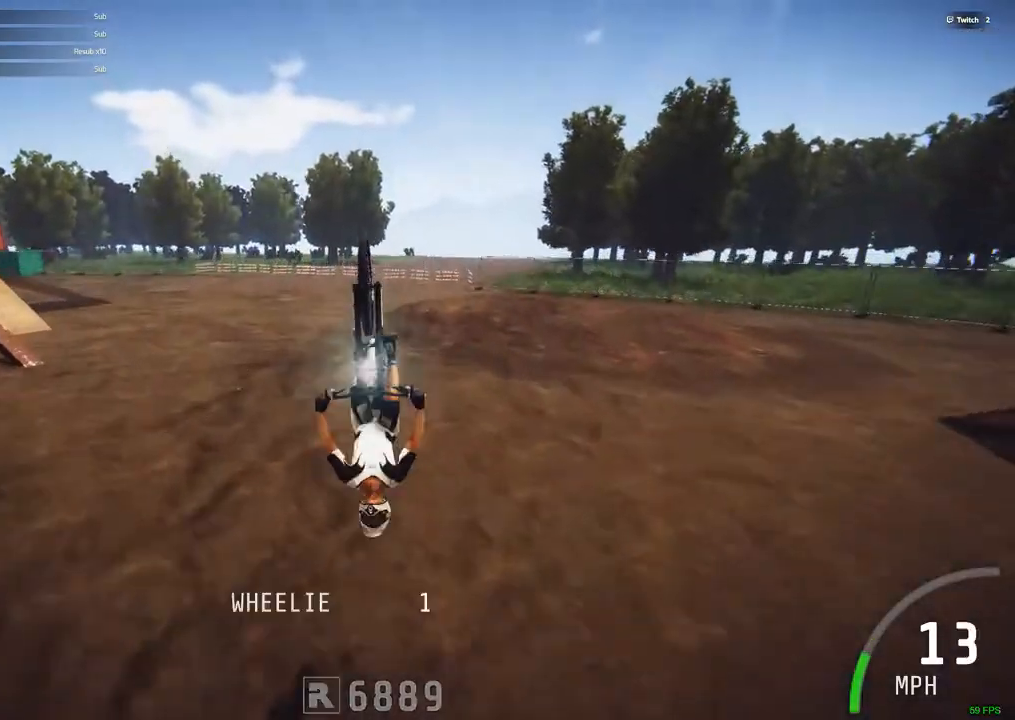
{"keys": [], "mouse": [], "events": [[484, "comma", "up"]]}